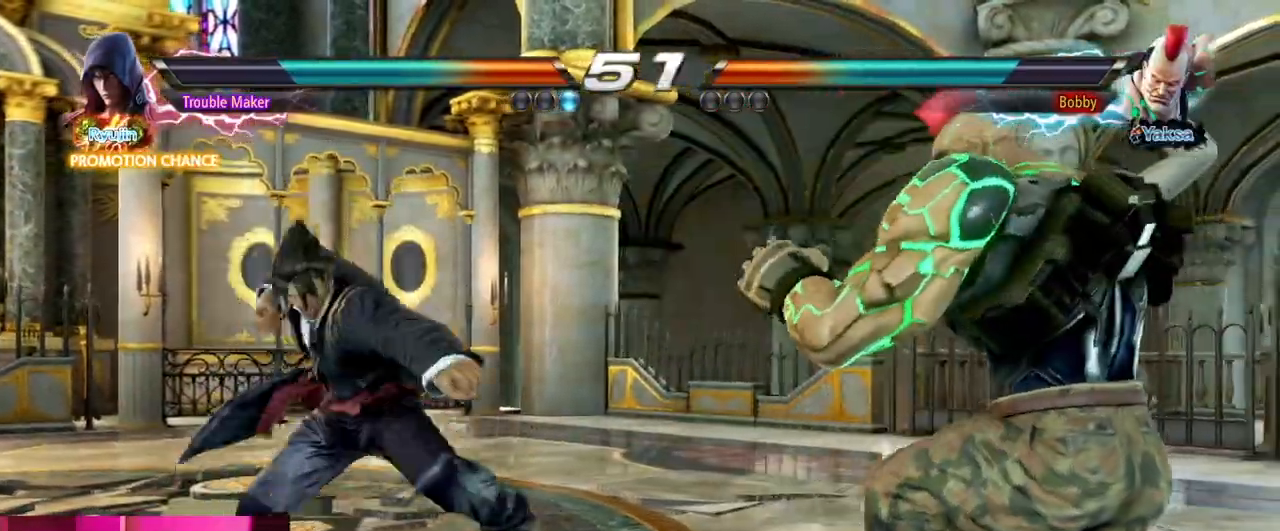
Gameplay with a controller (arcade stick); each line is a JSON object with the inputs held at the frame after it. "events" lists button and stick changes between this image and that frame as [ms after this image, input, new state], when the widget could be followed in between. Not read: L3 R3.
{"buttons": [], "left_stick": "left", "events": [[100, "TRIANGLE", "up"], [150, "SQUARE", "up"]]}
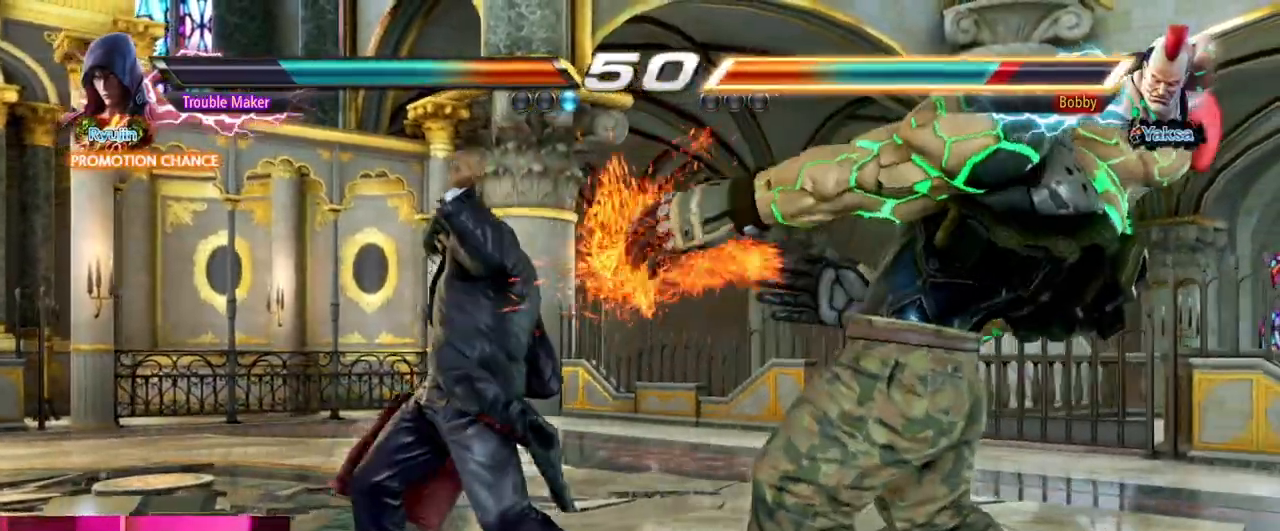
{"buttons": [], "left_stick": "center", "events": [[167, "left_stick", "center"], [217, "SQUARE", "down"], [433, "SQUARE", "up"]]}
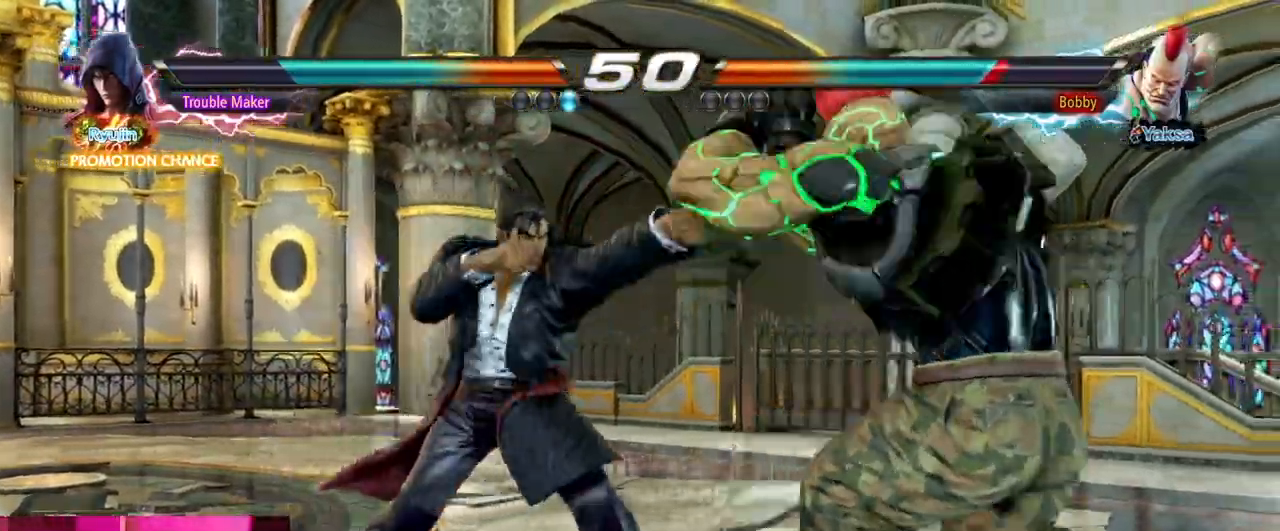
{"buttons": [], "left_stick": "center", "events": [[167, "SQUARE", "down"], [467, "SQUARE", "up"]]}
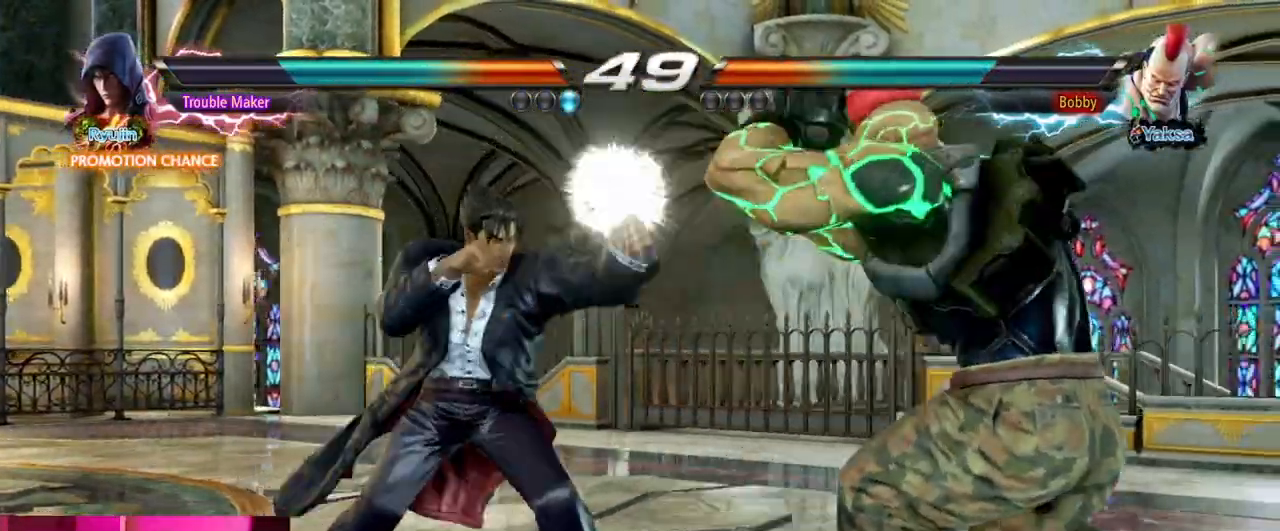
{"buttons": ["CROSS"], "left_stick": "center", "events": [[150, "SQUARE", "down"], [317, "TRIANGLE", "down"], [333, "SQUARE", "up"], [400, "TRIANGLE", "up"], [433, "CROSS", "down"]]}
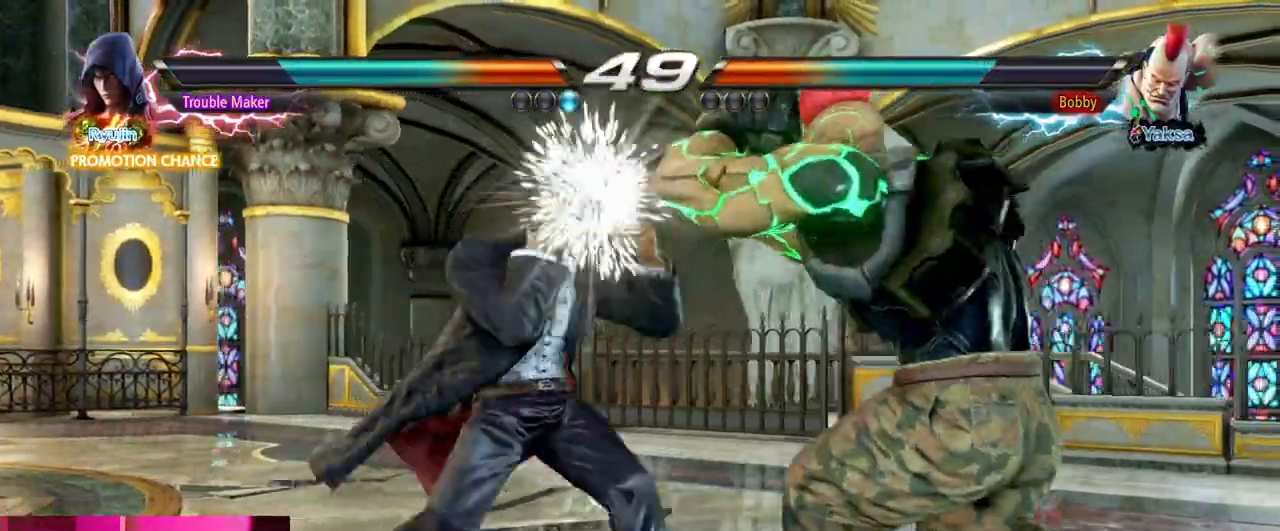
{"buttons": ["CROSS"], "left_stick": "left", "events": [[17, "CROSS", "up"], [117, "CROSS", "down"], [133, "left_stick", "left"], [167, "CROSS", "up"], [283, "CROSS", "down"], [350, "CROSS", "up"], [450, "CROSS", "down"]]}
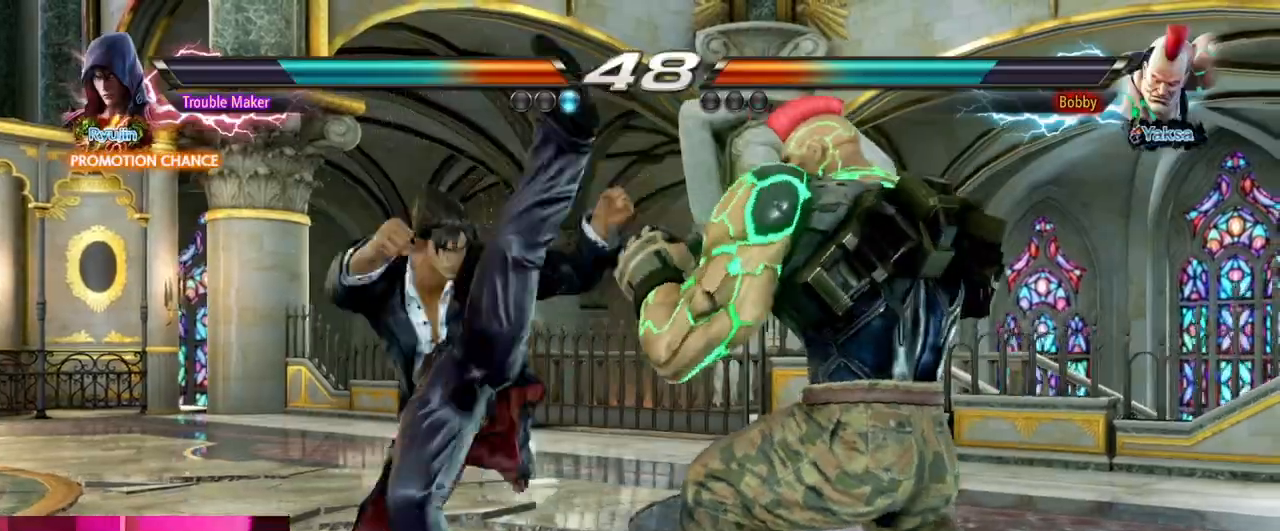
{"buttons": [], "left_stick": "center", "events": [[100, "CROSS", "up"], [150, "left_stick", "center"], [283, "left_stick", "up"], [367, "left_stick", "center"]]}
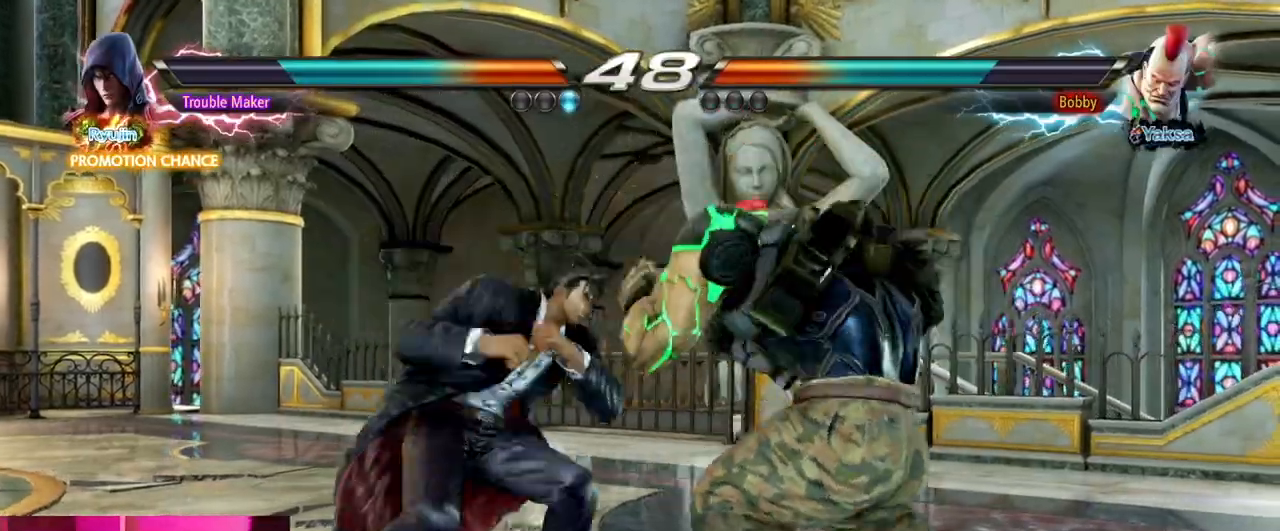
{"buttons": [], "left_stick": "left", "events": [[83, "CIRCLE", "down"], [83, "left_stick", "down"], [217, "left_stick", "center"], [250, "CIRCLE", "up"], [283, "left_stick", "left"]]}
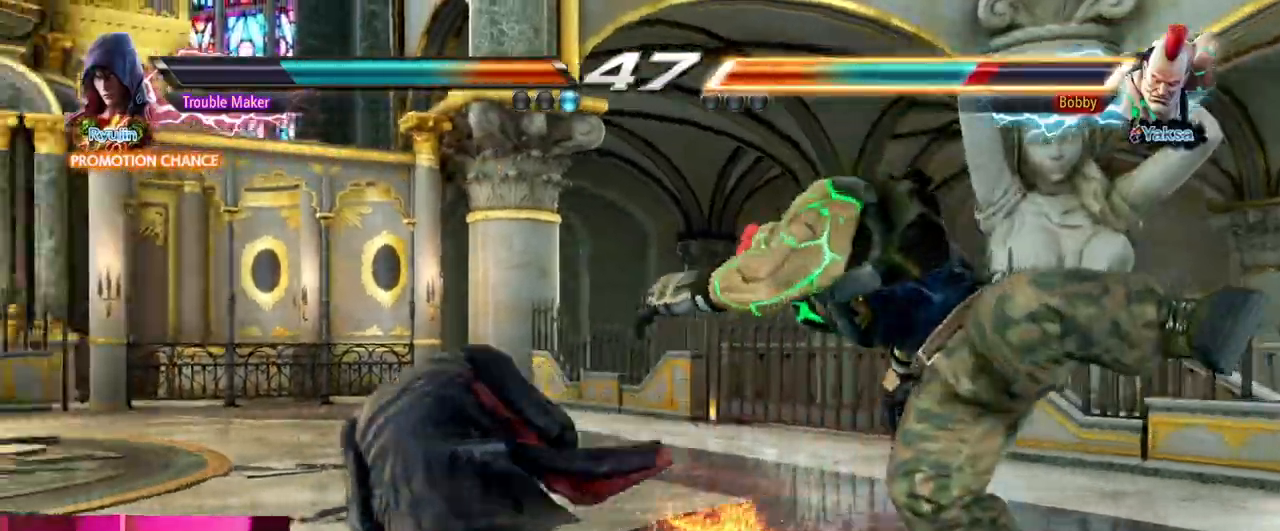
{"buttons": [], "left_stick": "center", "events": [[133, "left_stick", "center"], [250, "left_stick", "down"], [333, "left_stick", "center"]]}
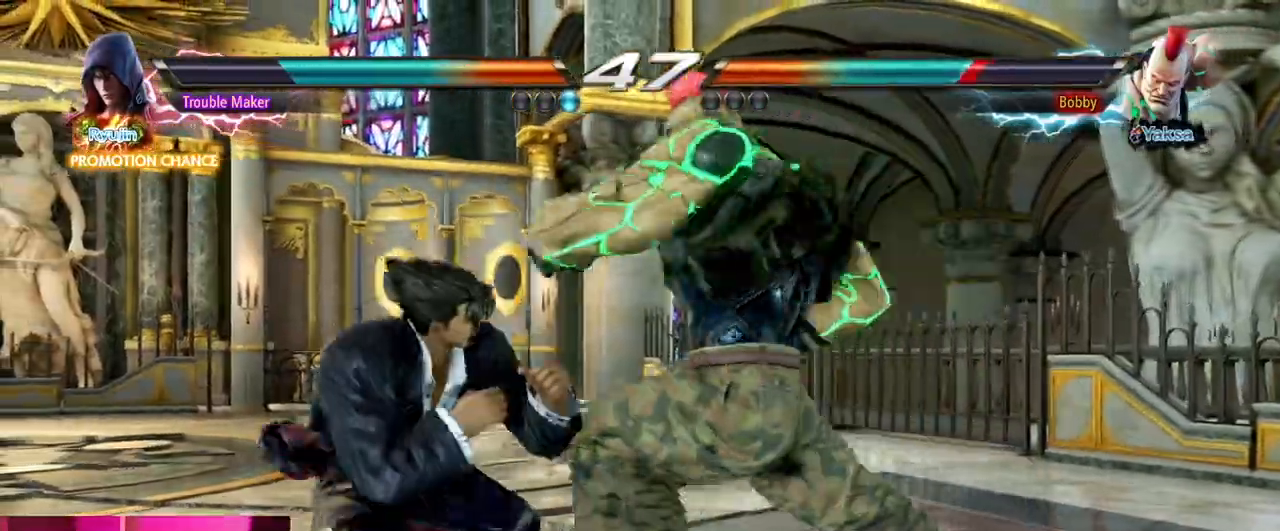
{"buttons": [], "left_stick": "center", "events": [[83, "left_stick", "left"], [317, "left_stick", "center"], [417, "left_stick", "down"], [500, "left_stick", "center"]]}
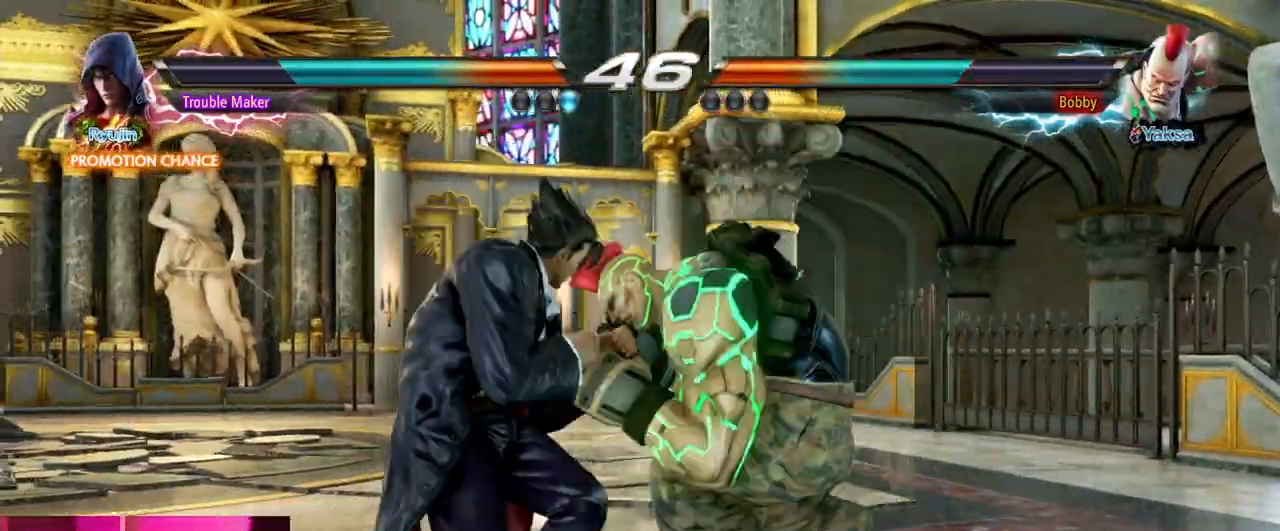
{"buttons": [], "left_stick": "center", "events": [[33, "left_stick", "down"], [83, "left_stick", "down-left"], [233, "left_stick", "left"], [267, "CIRCLE", "down"], [350, "CIRCLE", "up"], [500, "left_stick", "center"]]}
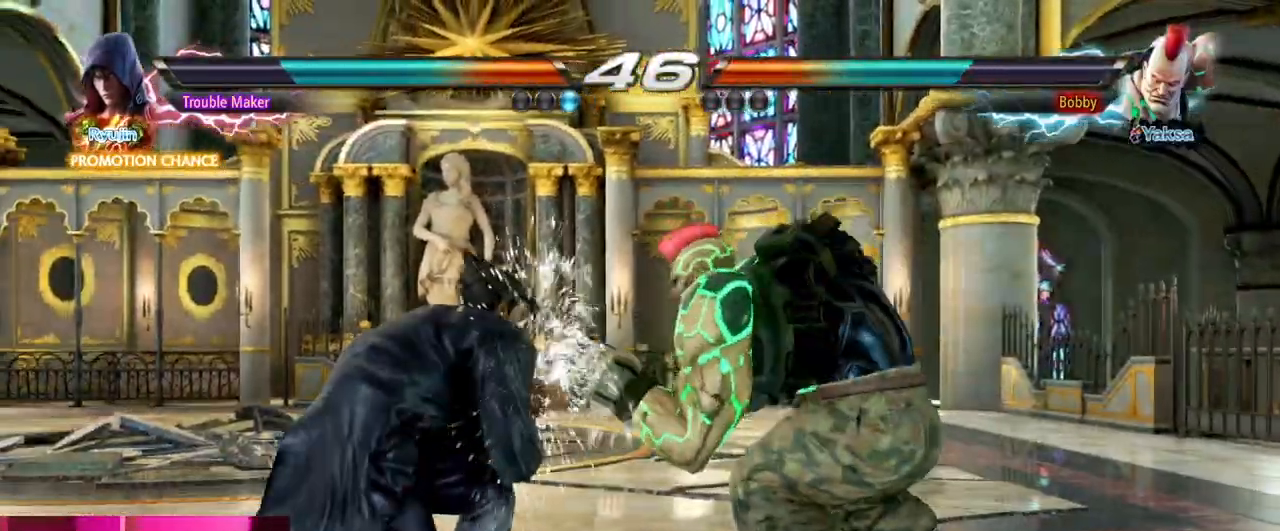
{"buttons": [], "left_stick": "center", "events": [[50, "CIRCLE", "down"], [167, "CIRCLE", "up"]]}
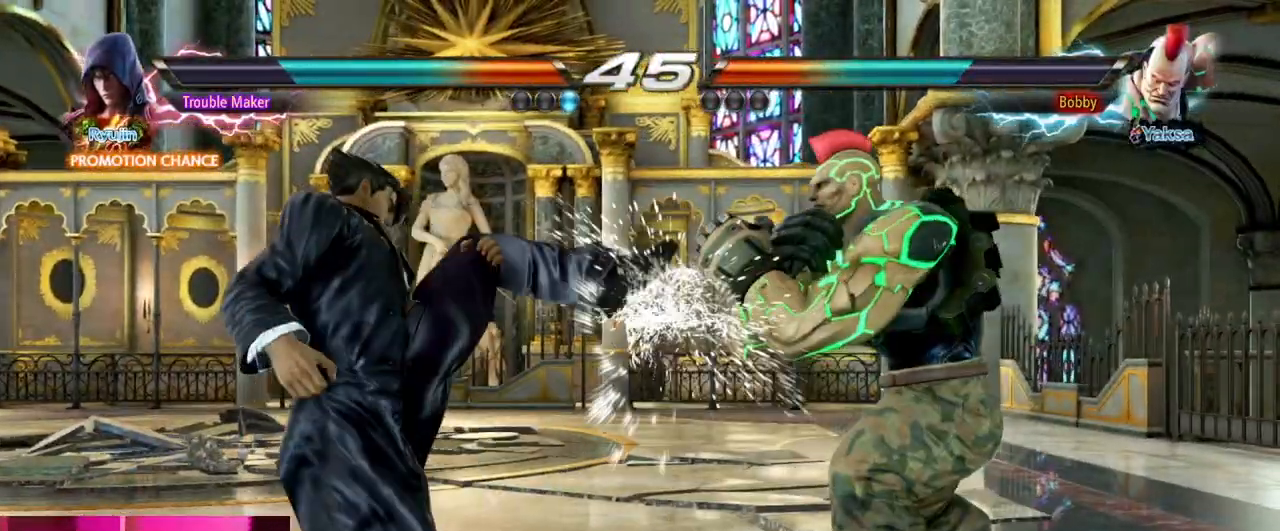
{"buttons": [], "left_stick": "left", "events": [[33, "left_stick", "left"], [83, "left_stick", "center"], [150, "left_stick", "left"]]}
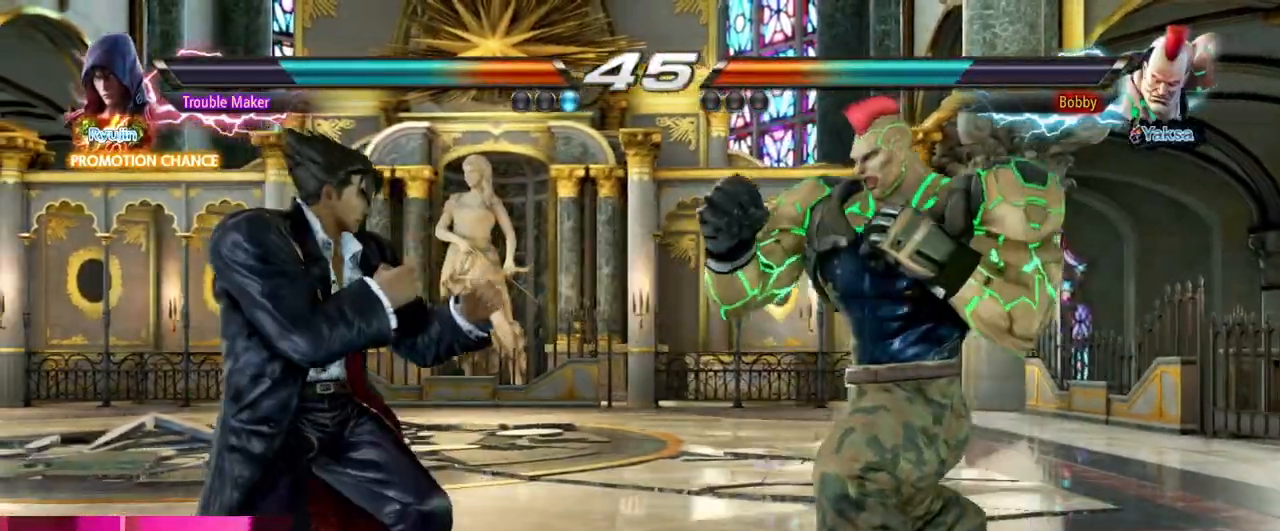
{"buttons": [], "left_stick": "left"}
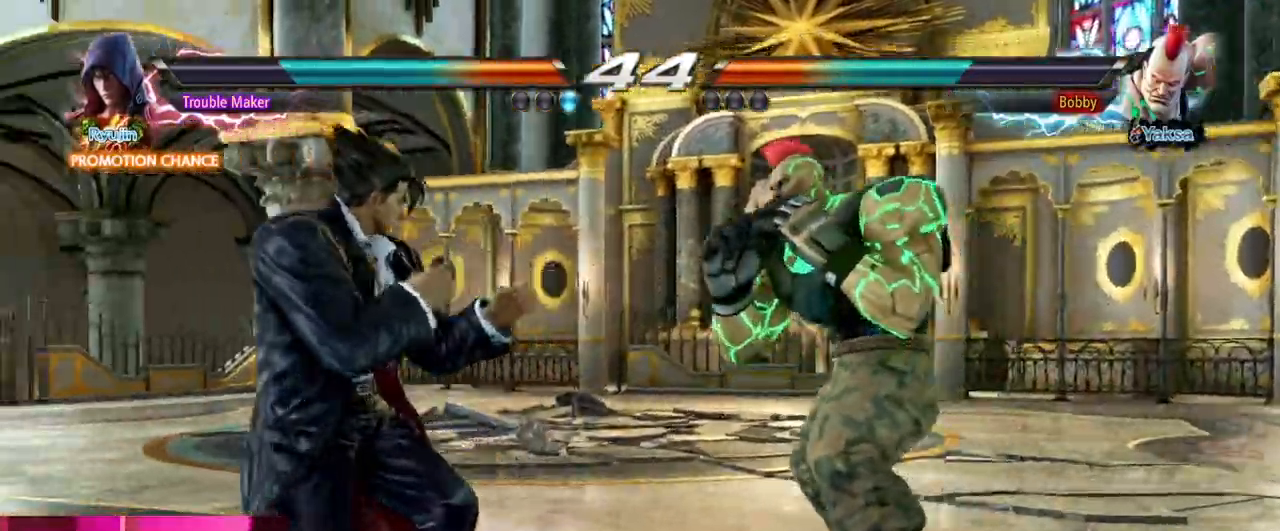
{"buttons": [], "left_stick": "up", "events": [[17, "left_stick", "center"], [67, "left_stick", "left"], [217, "left_stick", "center"], [300, "left_stick", "up"], [383, "left_stick", "center"], [483, "left_stick", "up"]]}
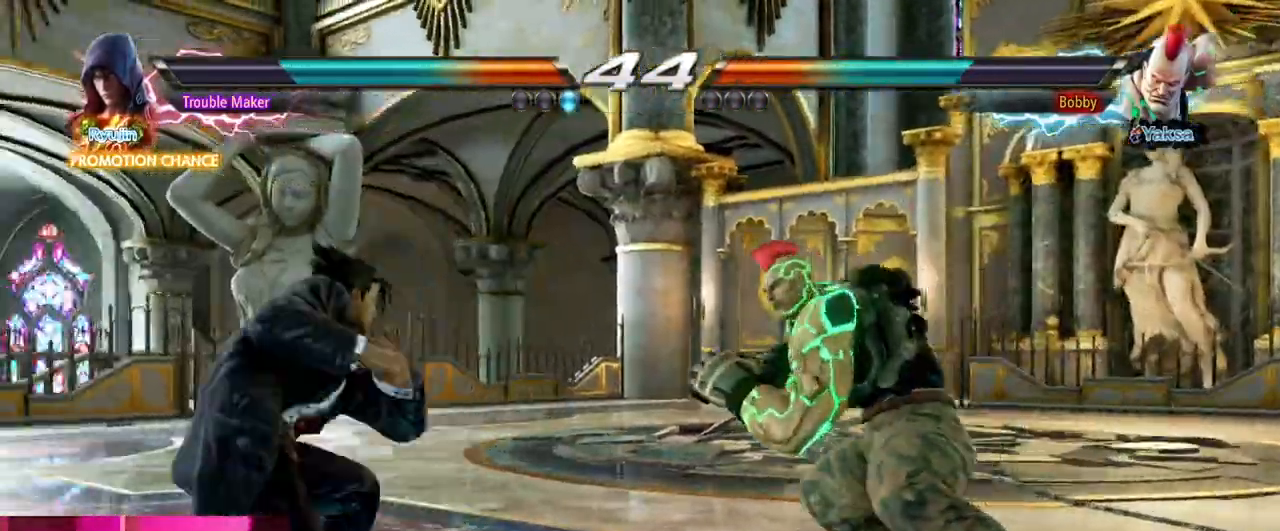
{"buttons": [], "left_stick": "center", "events": [[117, "left_stick", "center"], [317, "left_stick", "up"], [417, "left_stick", "center"]]}
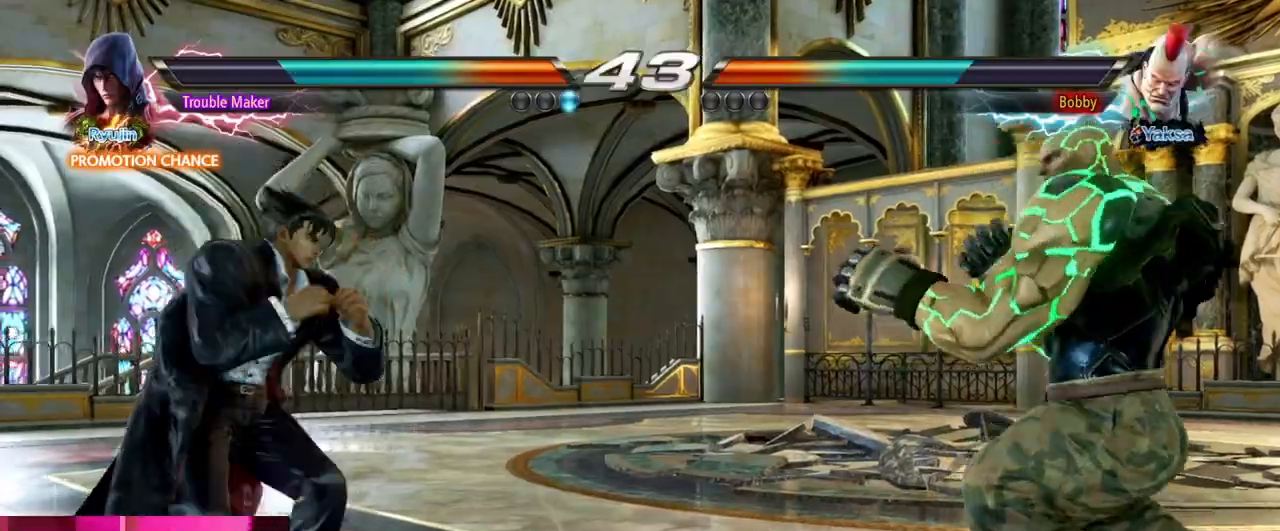
{"buttons": [], "left_stick": "left", "events": [[33, "left_stick", "up"], [150, "left_stick", "center"], [300, "left_stick", "left"], [367, "left_stick", "center"], [417, "left_stick", "left"]]}
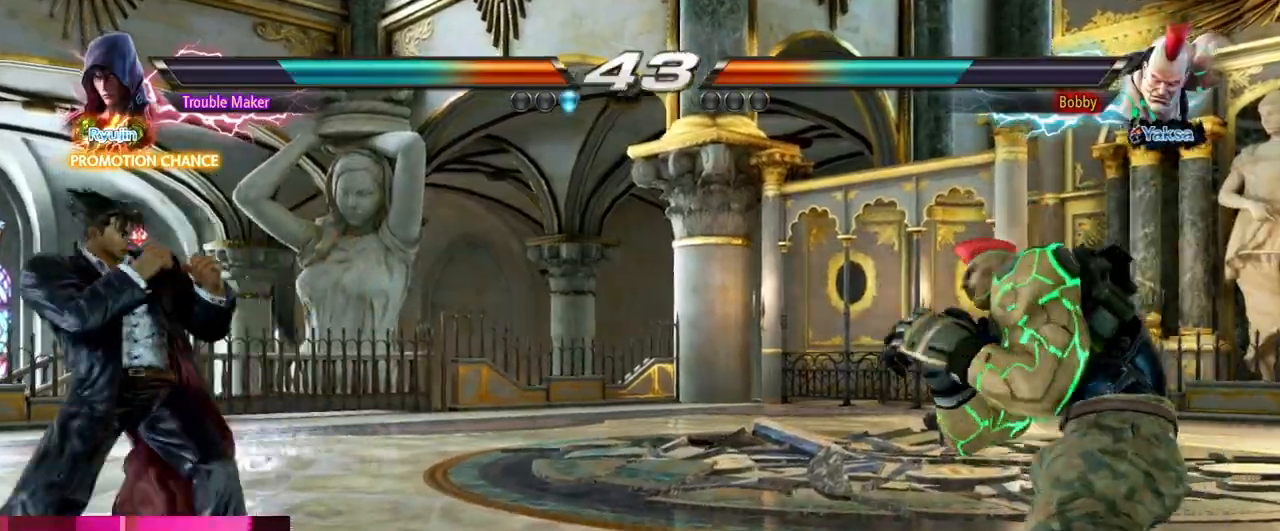
{"buttons": [], "left_stick": "center", "events": [[17, "left_stick", "center"], [100, "left_stick", "up"], [200, "left_stick", "center"], [317, "left_stick", "up"], [450, "left_stick", "center"]]}
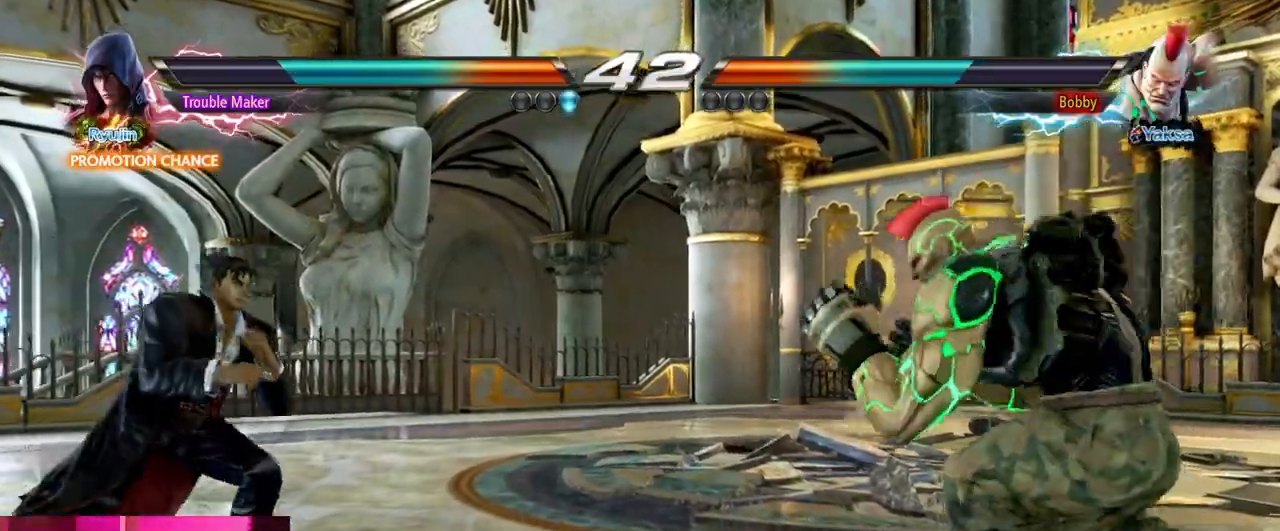
{"buttons": [], "left_stick": "center", "events": [[133, "left_stick", "up"], [250, "left_stick", "center"], [417, "left_stick", "left"], [483, "left_stick", "center"]]}
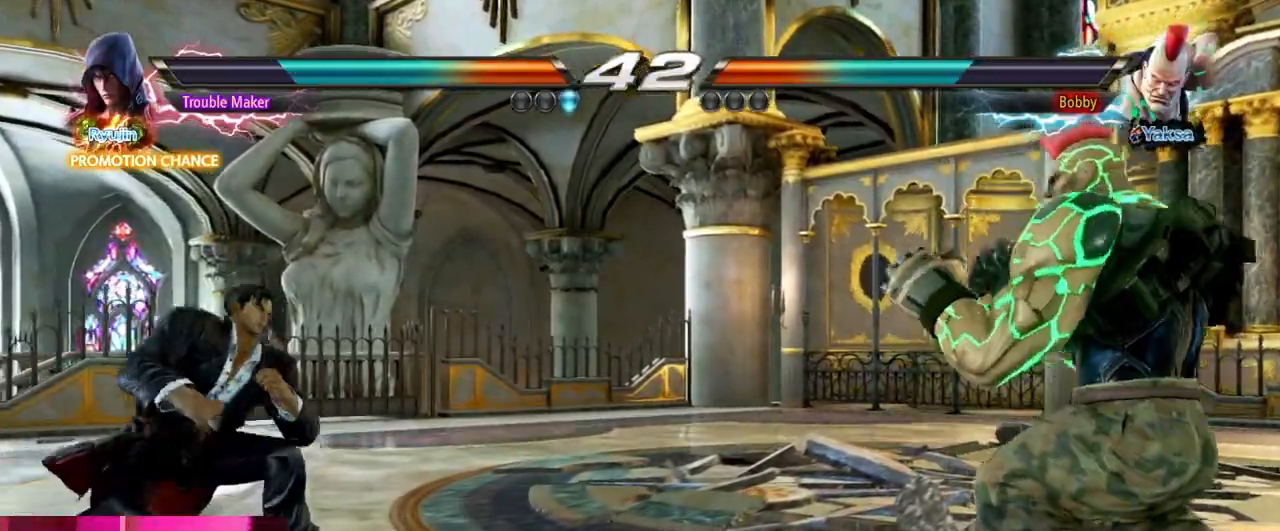
{"buttons": [], "left_stick": "right", "events": [[50, "left_stick", "left"], [167, "left_stick", "right"], [217, "left_stick", "center"], [300, "left_stick", "right"]]}
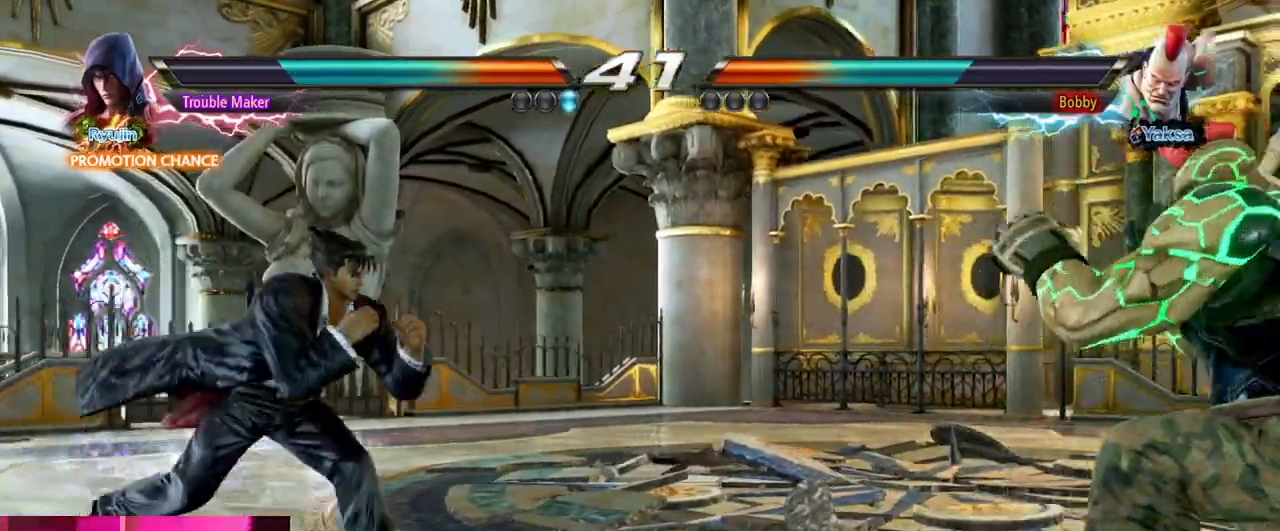
{"buttons": [], "left_stick": "center", "events": [[200, "left_stick", "left"], [267, "left_stick", "center"], [317, "left_stick", "left"], [450, "left_stick", "center"]]}
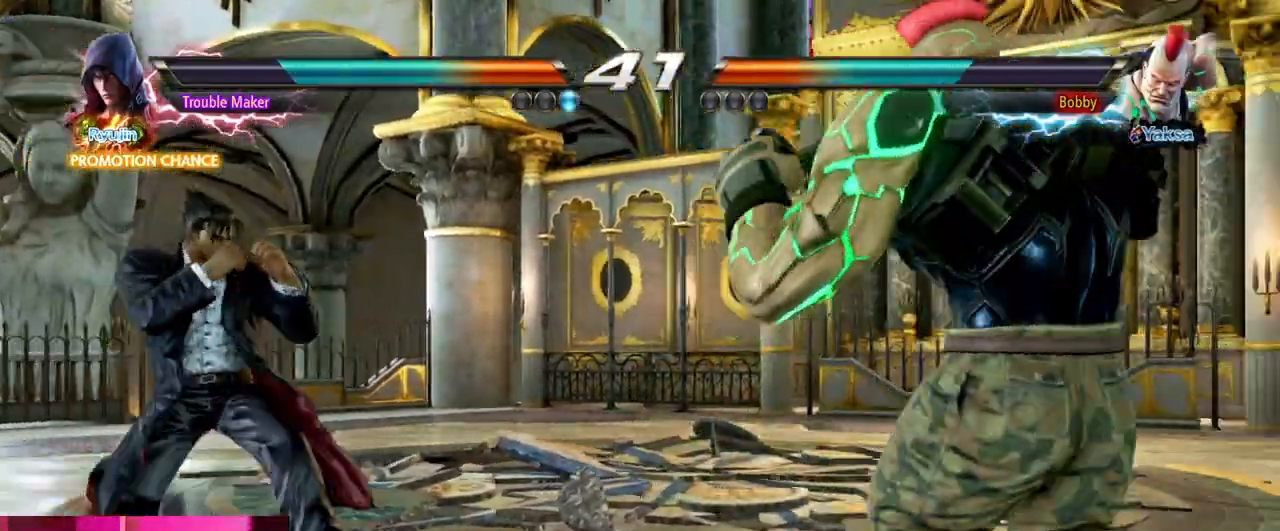
{"buttons": [], "left_stick": "down", "events": [[17, "left_stick", "up"], [100, "left_stick", "center"], [233, "left_stick", "left"], [300, "left_stick", "center"], [350, "left_stick", "left"], [483, "left_stick", "down"]]}
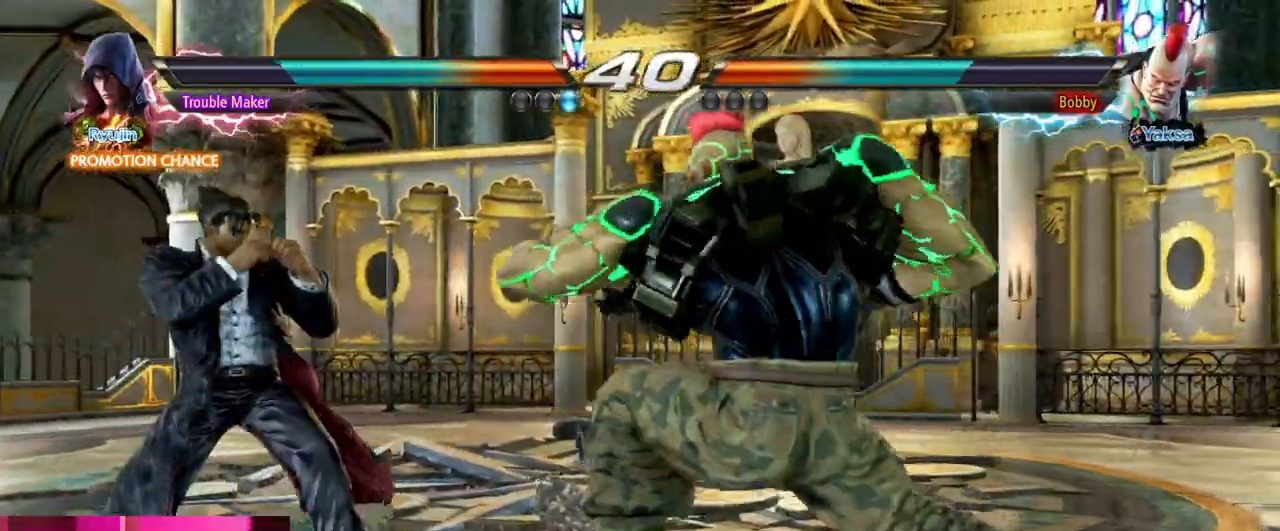
{"buttons": [], "left_stick": "center", "events": [[67, "left_stick", "center"], [117, "left_stick", "left"], [167, "left_stick", "center"], [217, "left_stick", "right"], [300, "TRIANGLE", "down"], [317, "left_stick", "down-right"], [350, "TRIANGLE", "up"], [483, "left_stick", "center"]]}
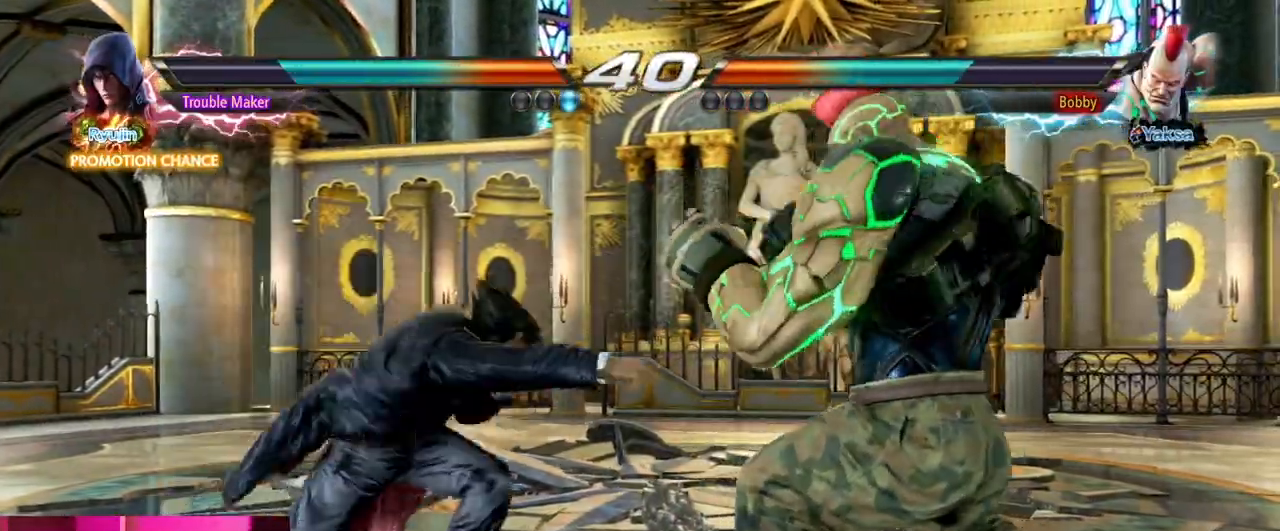
{"buttons": [], "left_stick": "center", "events": [[67, "left_stick", "left"], [167, "left_stick", "center"], [267, "left_stick", "left"], [333, "left_stick", "center"], [400, "left_stick", "left"], [467, "left_stick", "center"]]}
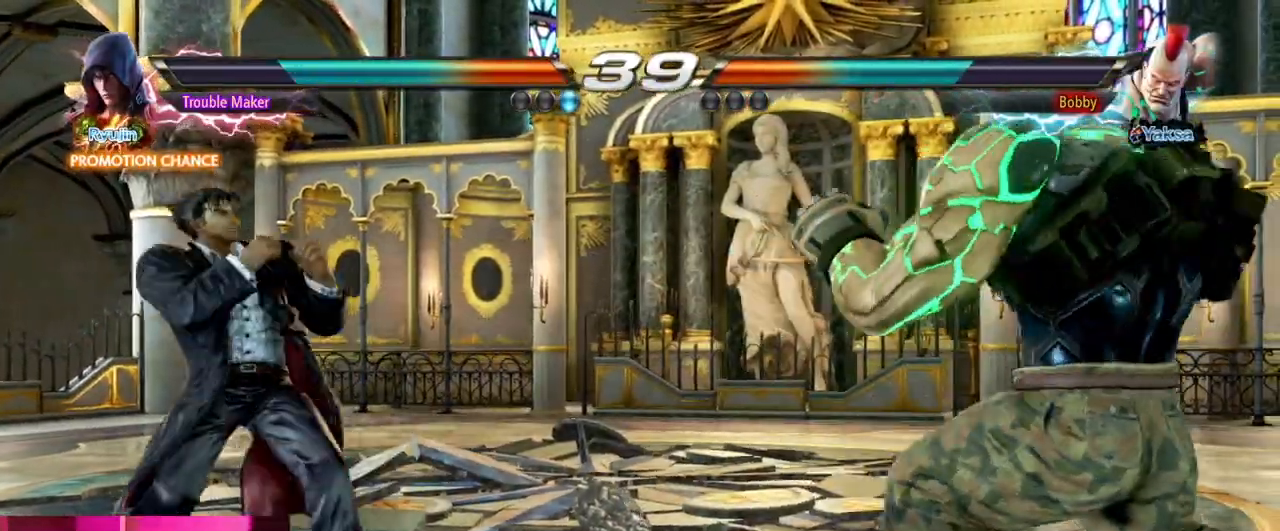
{"buttons": [], "left_stick": "center", "events": [[83, "left_stick", "down"], [217, "left_stick", "left"], [267, "left_stick", "center"], [333, "left_stick", "left"], [433, "left_stick", "center"]]}
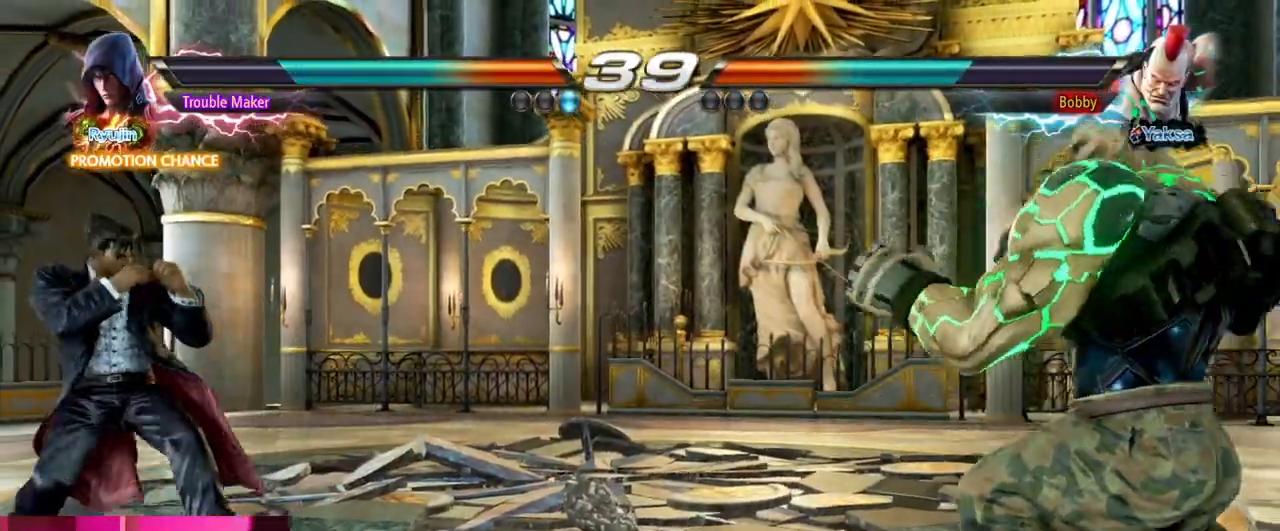
{"buttons": [], "left_stick": "center", "events": [[17, "left_stick", "up"], [83, "left_stick", "center"], [233, "left_stick", "down"], [383, "left_stick", "left"], [450, "left_stick", "center"]]}
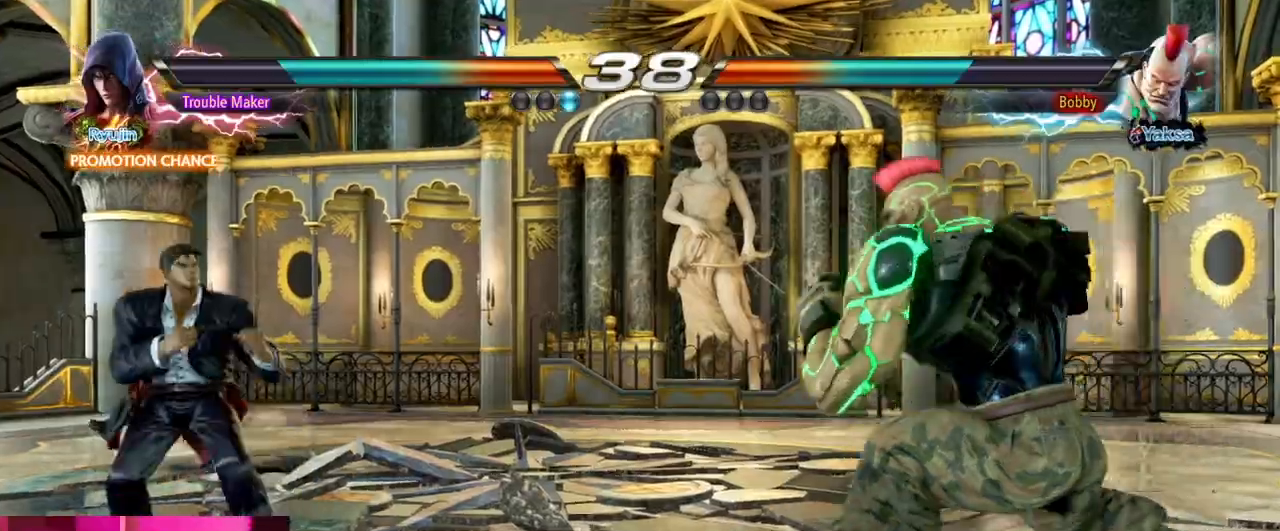
{"buttons": [], "left_stick": "center", "events": [[167, "left_stick", "up"], [250, "left_stick", "center"], [417, "left_stick", "left"], [500, "left_stick", "center"]]}
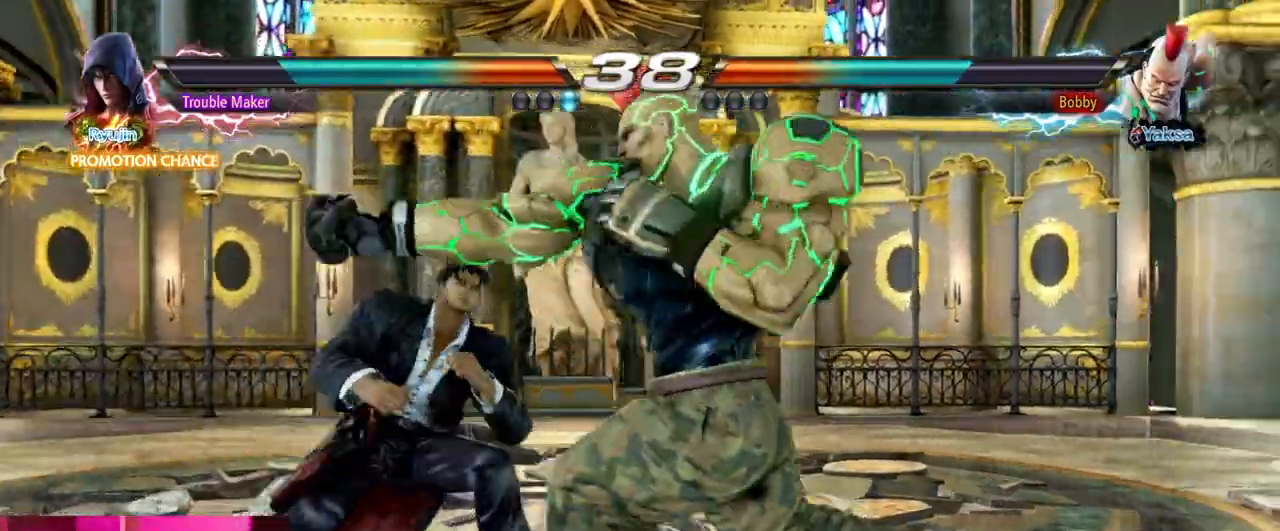
{"buttons": [], "left_stick": "right", "events": [[33, "left_stick", "left"], [200, "left_stick", "down"], [267, "left_stick", "left"], [317, "left_stick", "center"], [367, "left_stick", "left"], [433, "left_stick", "center"], [483, "left_stick", "right"]]}
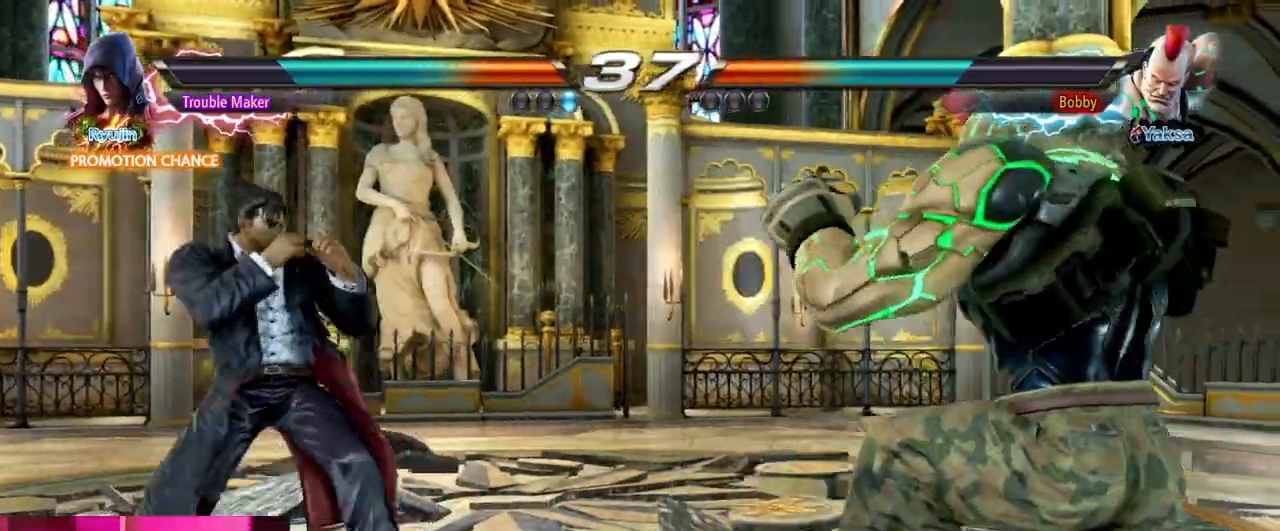
{"buttons": [], "left_stick": "left", "events": [[17, "left_stick", "center"], [67, "TRIANGLE", "down"], [67, "left_stick", "down-right"], [117, "TRIANGLE", "up"], [233, "left_stick", "left"]]}
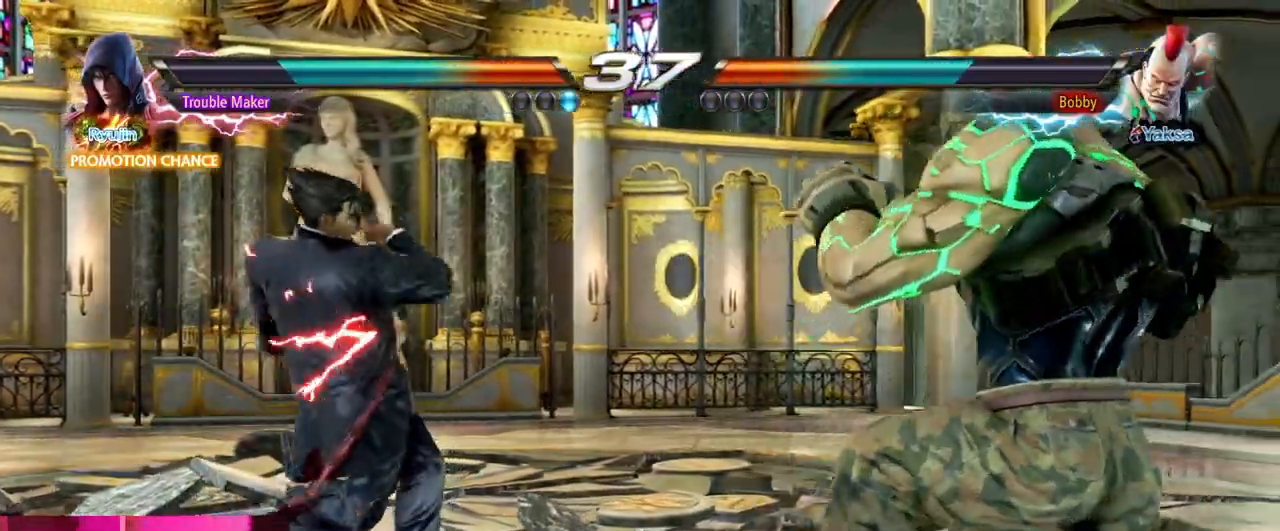
{"buttons": [], "left_stick": "center", "events": [[167, "left_stick", "center"], [317, "TRIANGLE", "down"], [333, "left_stick", "down-right"], [350, "TRIANGLE", "up"], [467, "left_stick", "center"]]}